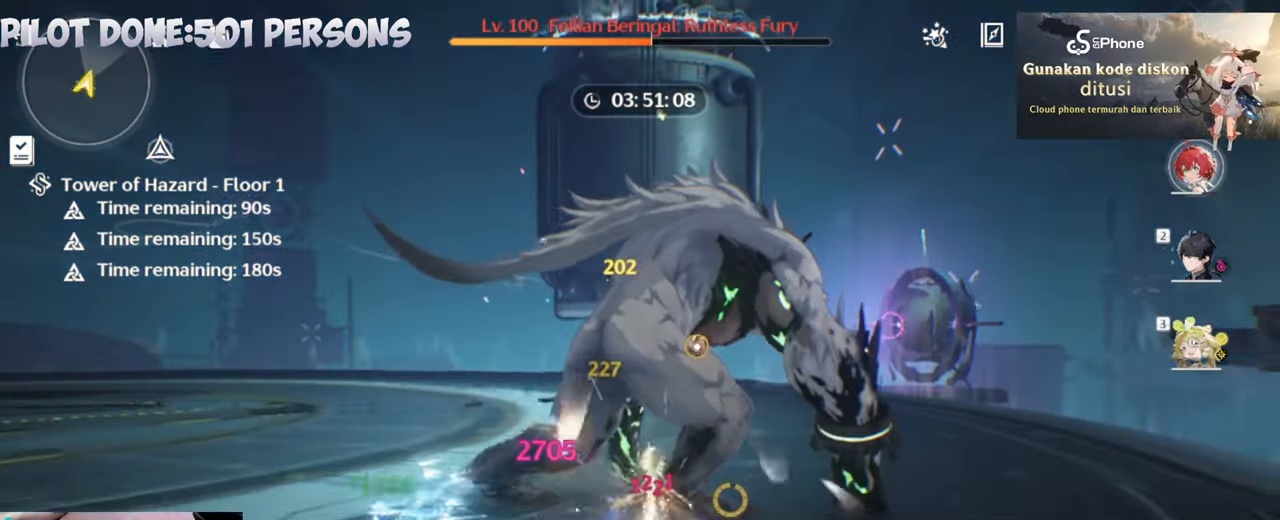
Gameplay with keyboard and mouse; each line is a JSON object with the keys and mouse buttons held at the frame after it. "events" lists presses ("down") and releases ("up") of "1", "2", "3", "4", "5", "a", "alt", "c", "caps_lock", "ctrl", "d", "e", "f", "g", "q", "r", "s", "shift", "space", "t", "tab", "v", "w", "x", "z", "mouse_left", "mouse_wheel" and "mouse_right" between this image and that frame as [ms after this image, input, new state], when the widget could be followed in between. "mouse_left", "mouse_wheel", "mouse_right" = the "left", "wheel", "right" buttons of the "mouse" list. No other keys are recorded. "wheel" means that the mouse wheel is clicked or scrolled. Not read: mouse_move.
{"keys": [], "mouse": ["left"], "events": [[200, "2", "down"], [283, "2", "up"], [283, "mouse_left", "down"], [383, "mouse_left", "up"], [467, "mouse_left", "down"]]}
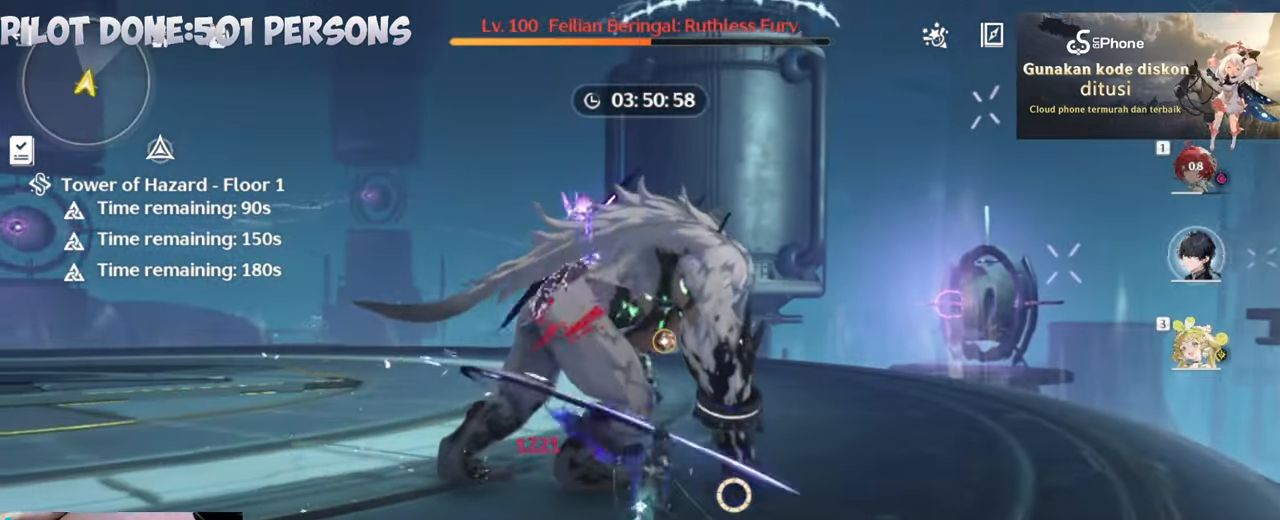
{"keys": [], "mouse": [], "events": [[67, "mouse_left", "up"], [117, "mouse_left", "down"], [250, "mouse_left", "up"], [300, "mouse_left", "down"], [400, "e", "down"], [400, "mouse_left", "up"], [433, "e", "up"]]}
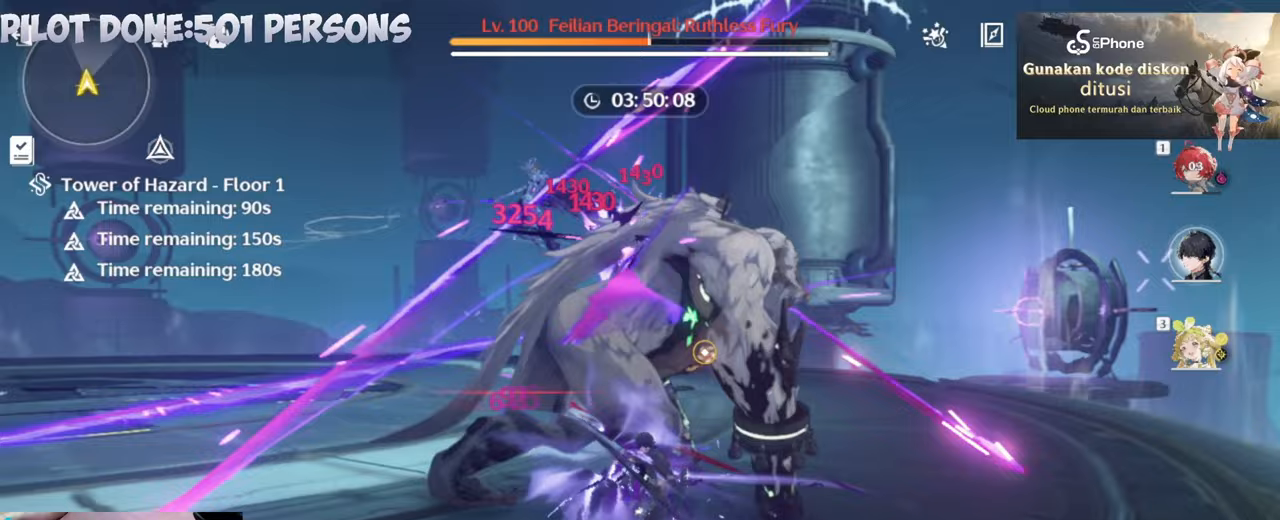
{"keys": ["1"], "mouse": ["left"], "events": [[67, "e", "down"], [117, "e", "up"], [450, "1", "down"], [500, "mouse_left", "down"]]}
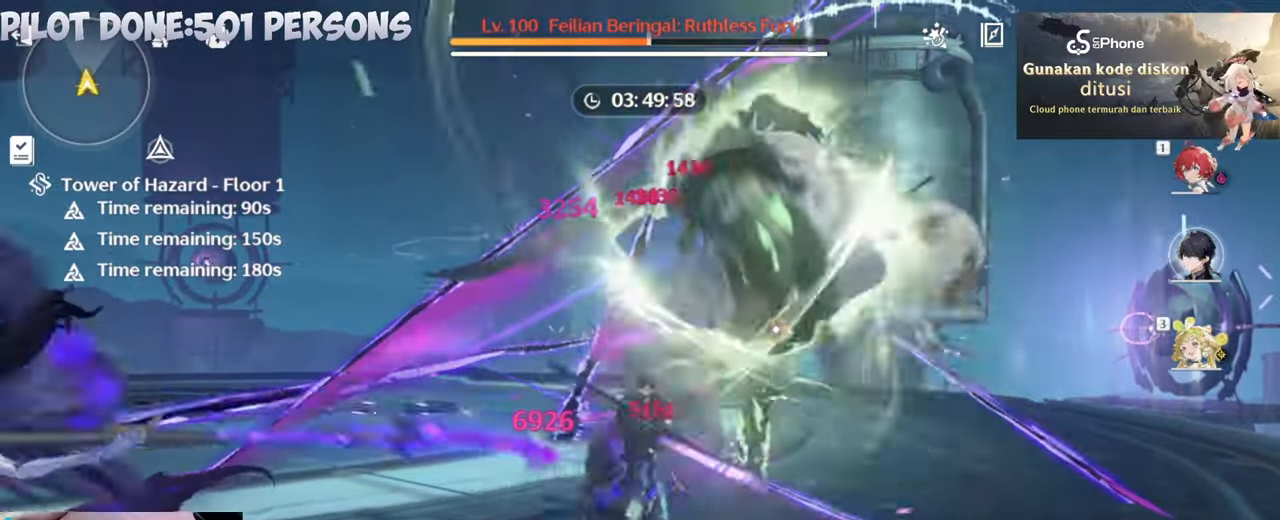
{"keys": [], "mouse": [], "events": [[50, "1", "up"], [83, "mouse_left", "up"], [183, "mouse_left", "down"], [283, "3", "down"], [283, "mouse_left", "up"], [317, "mouse_left", "down"], [417, "3", "up"], [417, "mouse_left", "up"]]}
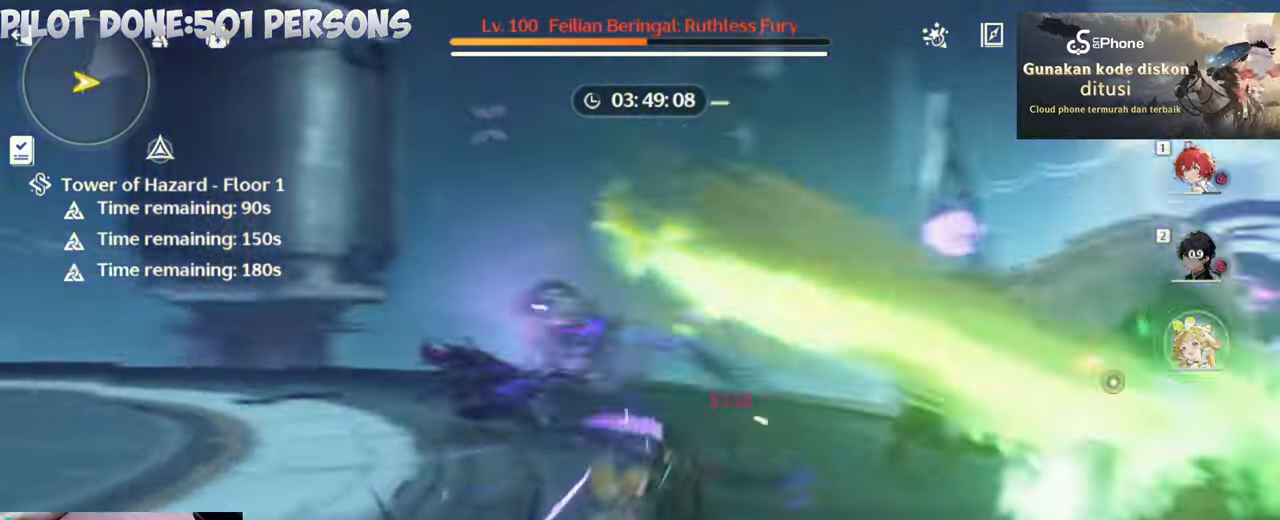
{"keys": ["1"], "mouse": [], "events": [[17, "mouse_left", "down"], [117, "mouse_left", "up"], [217, "mouse_left", "down"], [300, "mouse_left", "up"], [350, "mouse_left", "down"], [483, "1", "down"], [483, "mouse_left", "up"]]}
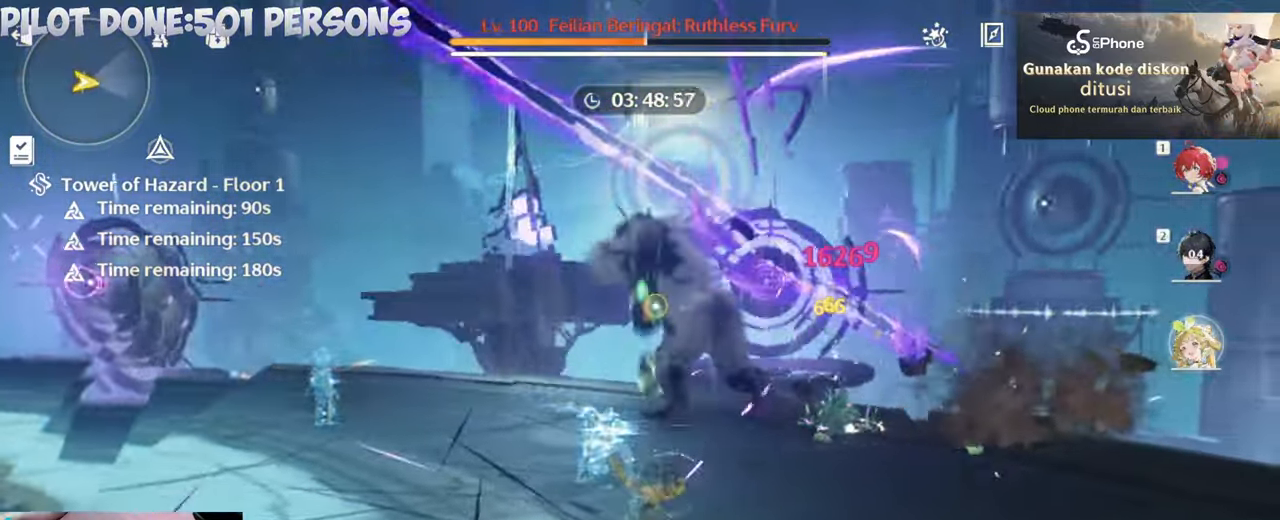
{"keys": [], "mouse": [], "events": [[33, "1", "up"], [83, "mouse_left", "down"], [167, "mouse_left", "up"], [217, "mouse_left", "down"], [500, "mouse_left", "up"]]}
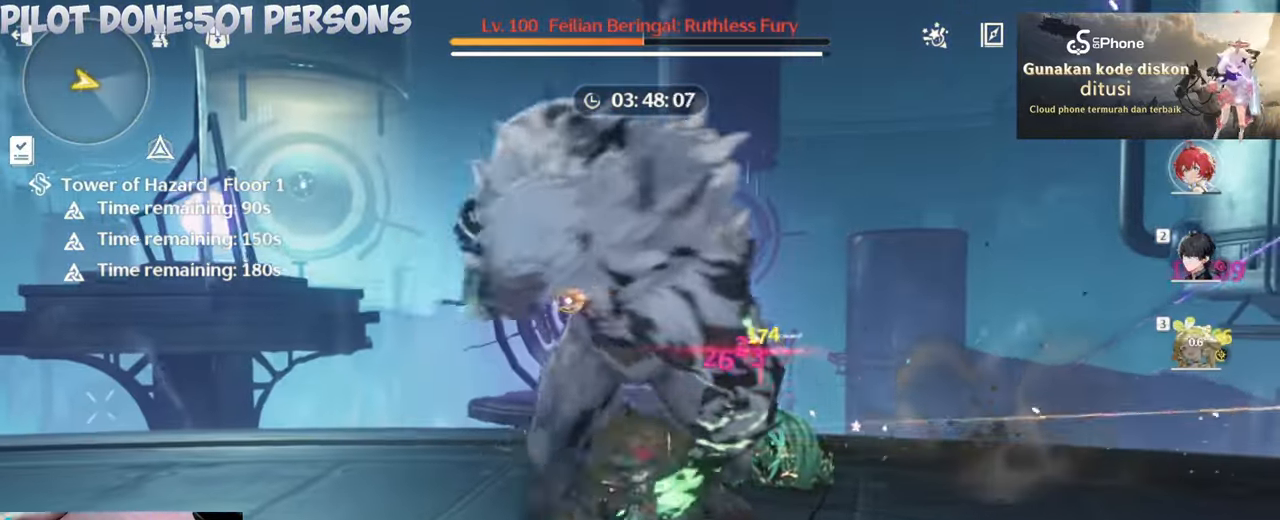
{"keys": [], "mouse": [], "events": [[83, "mouse_left", "down"], [183, "mouse_left", "up"], [333, "r", "down"], [417, "r", "up"]]}
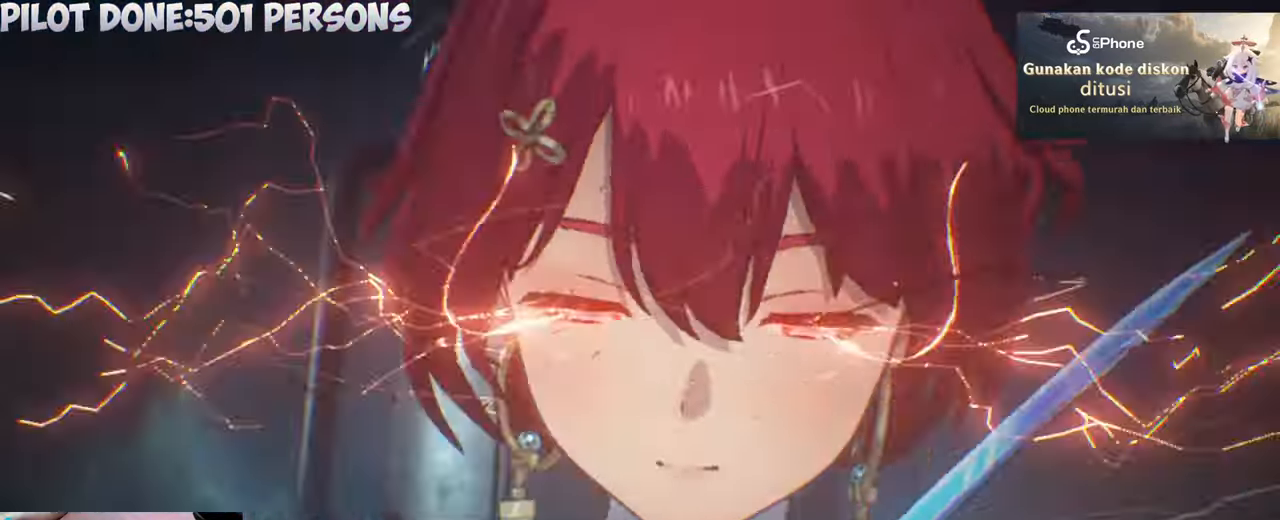
{"keys": [], "mouse": [], "events": []}
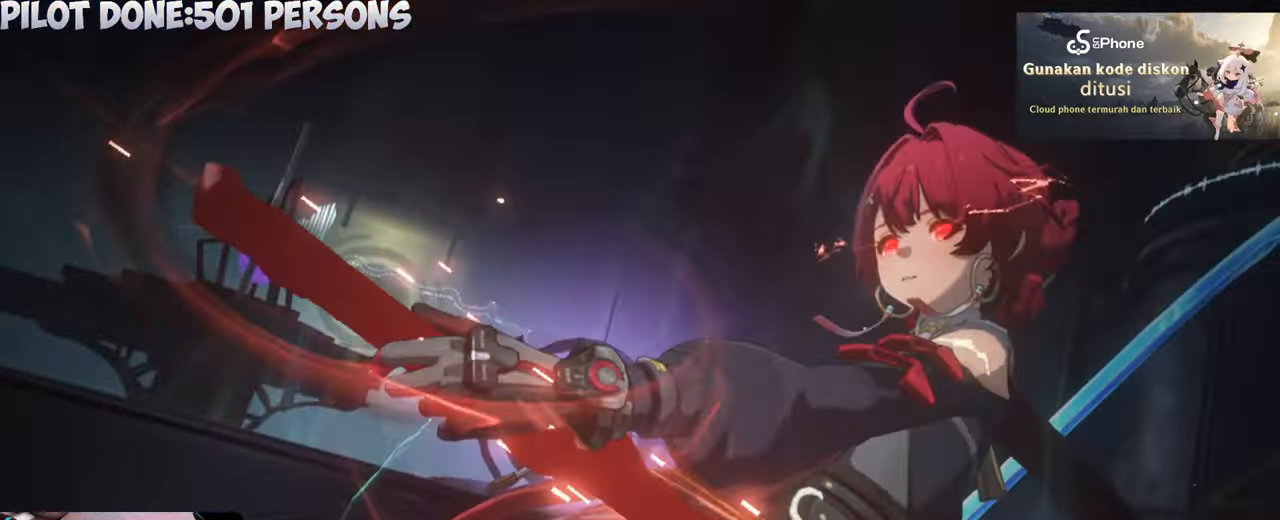
{"keys": [], "mouse": [], "events": []}
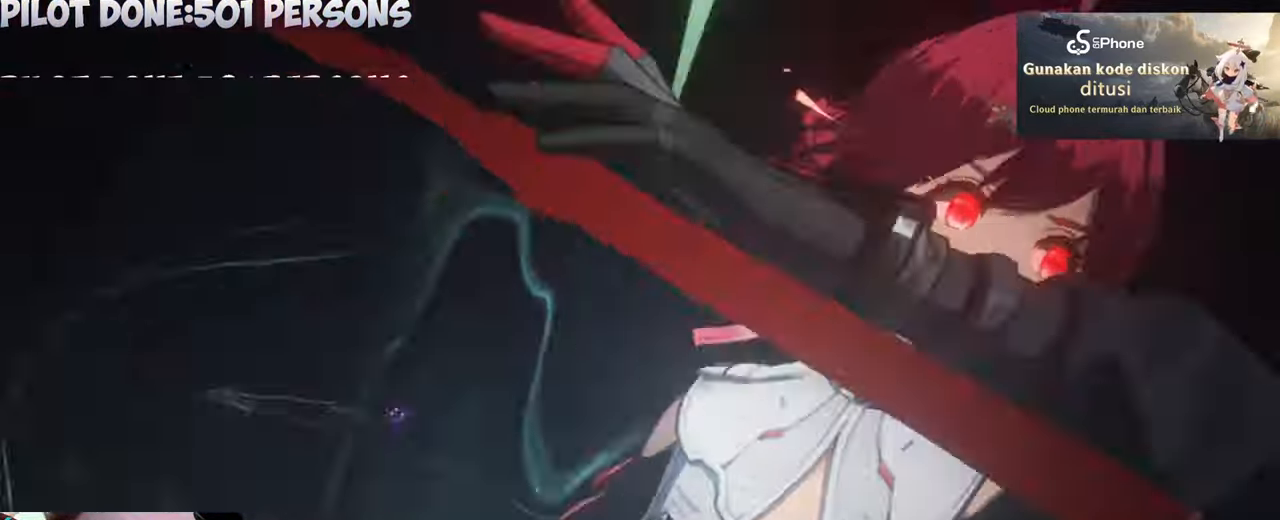
{"keys": [], "mouse": [], "events": []}
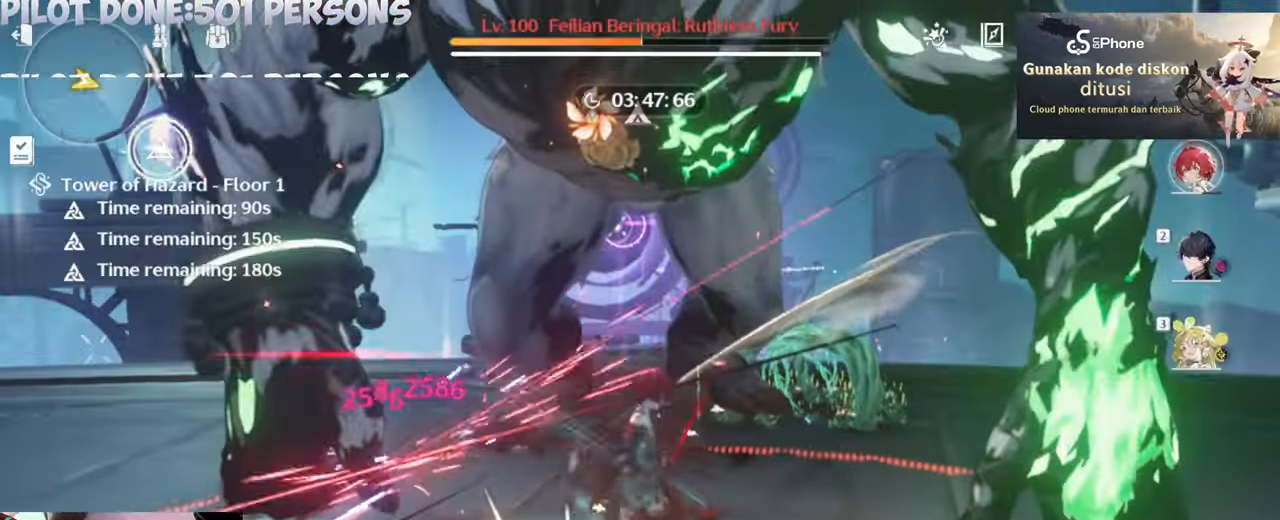
{"keys": [], "mouse": [], "events": []}
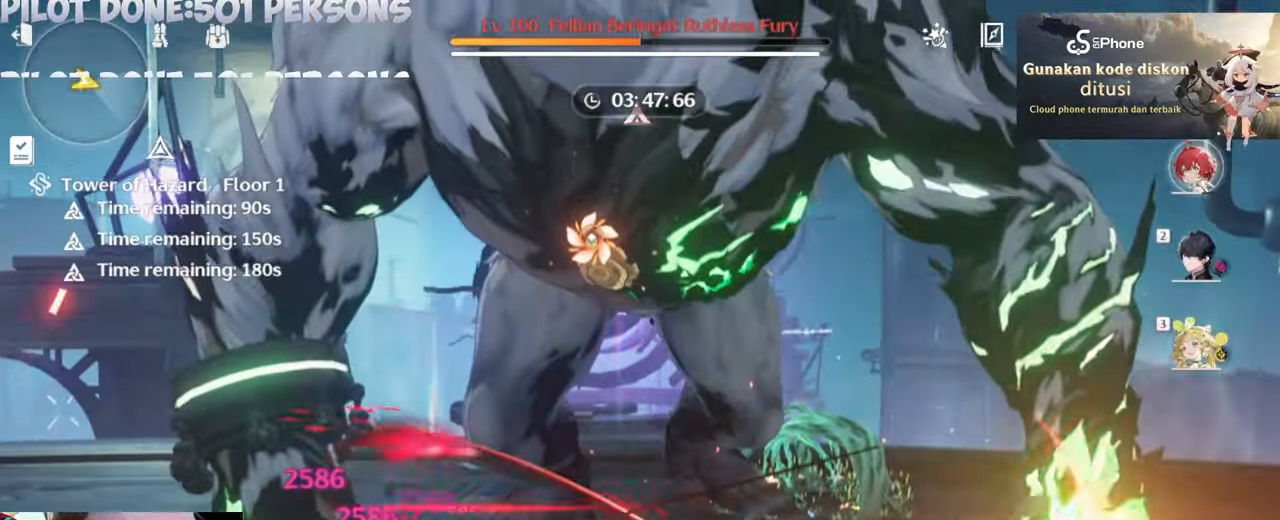
{"keys": ["w"], "mouse": [], "events": [[133, "w", "down"]]}
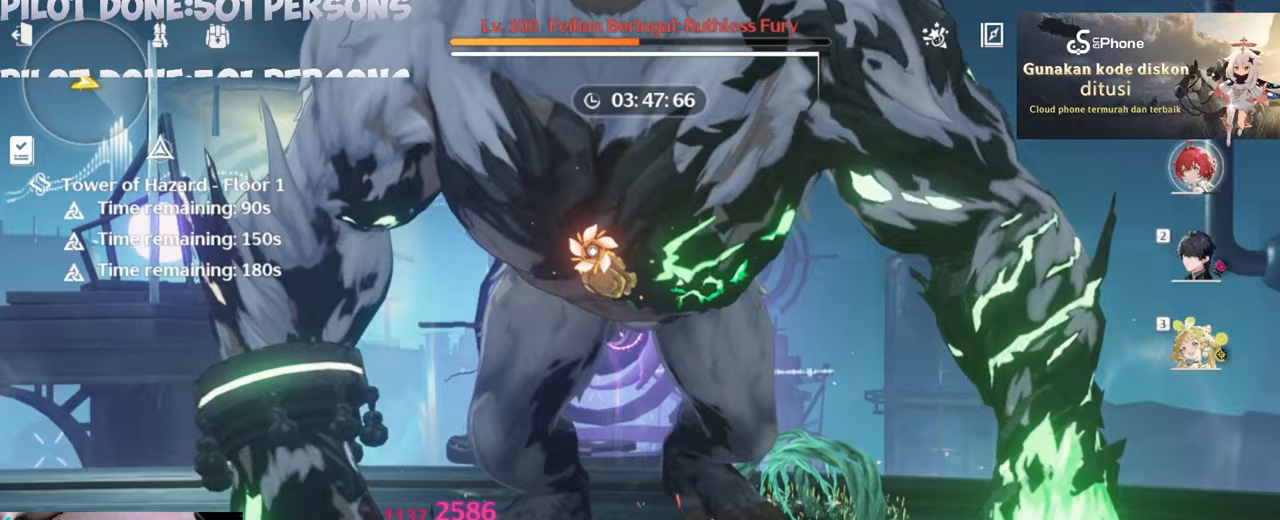
{"keys": [], "mouse": ["left"], "events": [[467, "mouse_left", "down"], [467, "w", "up"]]}
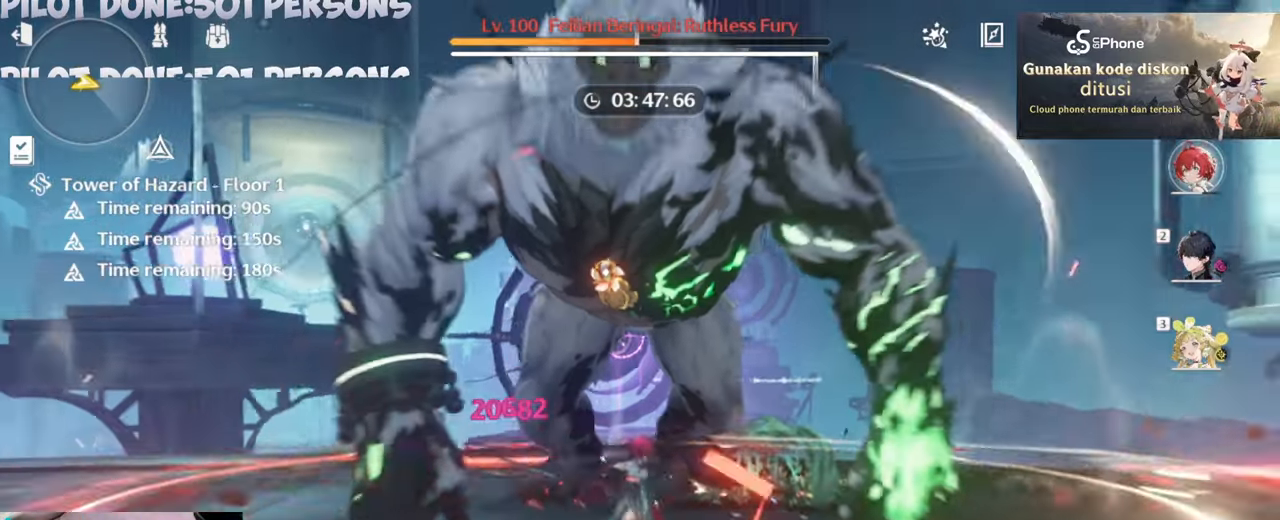
{"keys": [], "mouse": ["left"], "events": [[67, "mouse_left", "up"], [100, "mouse_left", "down"], [250, "mouse_left", "up"], [300, "mouse_left", "down"], [383, "mouse_left", "up"], [433, "mouse_left", "down"]]}
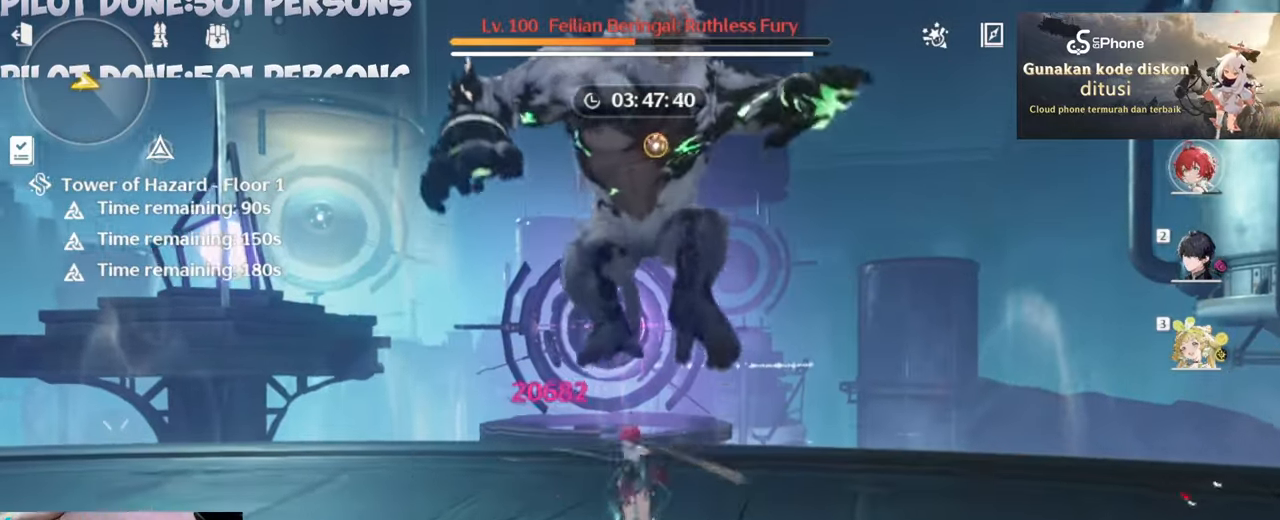
{"keys": [], "mouse": [], "events": [[67, "mouse_left", "up"], [167, "mouse_left", "down"], [217, "e", "down"], [217, "mouse_left", "up"], [317, "e", "up"]]}
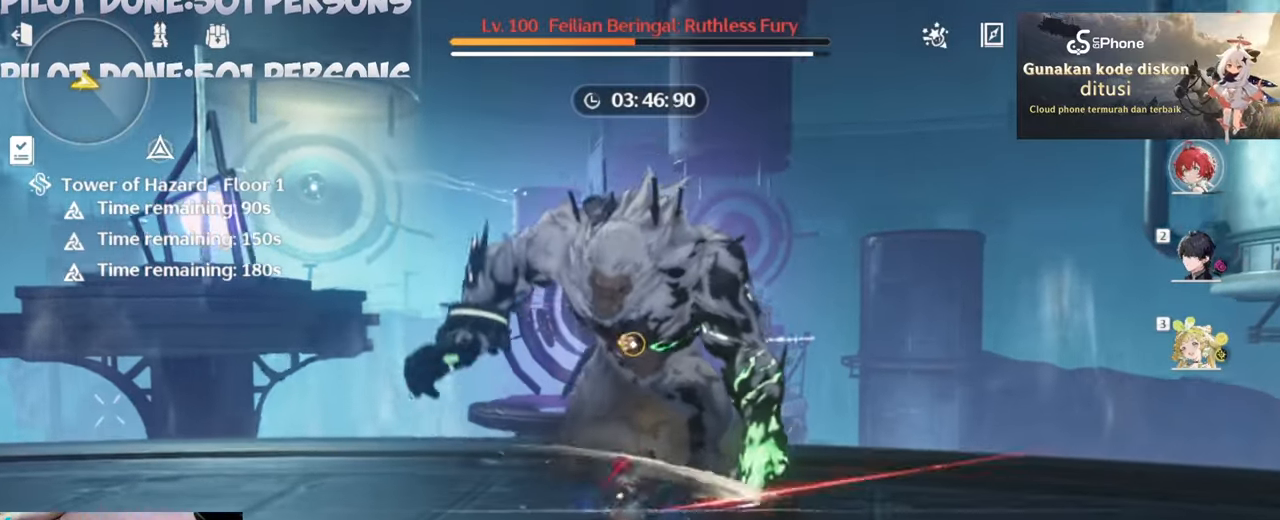
{"keys": [], "mouse": [], "events": [[50, "e", "down"], [100, "e", "up"], [200, "e", "down"], [317, "e", "up"]]}
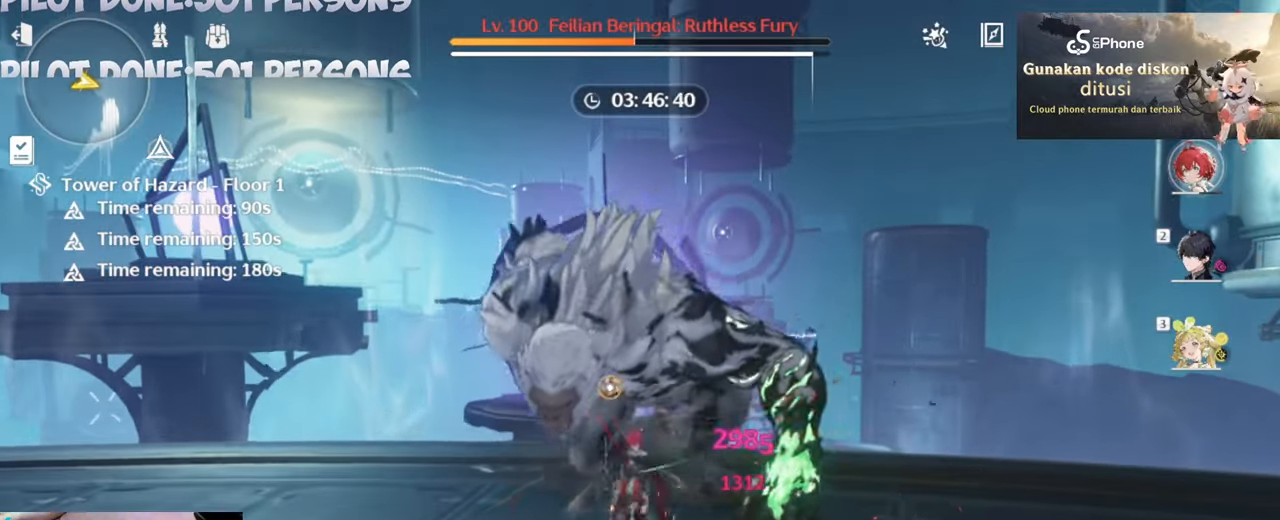
{"keys": [], "mouse": [], "events": []}
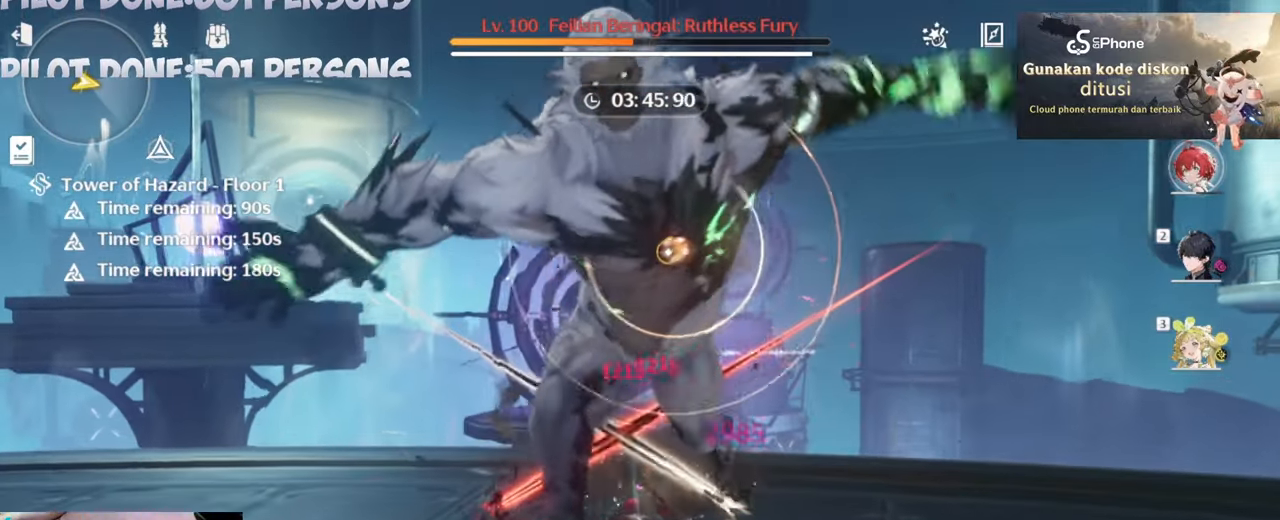
{"keys": [], "mouse": ["left"], "events": [[33, "mouse_left", "down"], [117, "mouse_left", "up"], [167, "mouse_left", "down"], [267, "mouse_left", "up"], [317, "mouse_left", "down"]]}
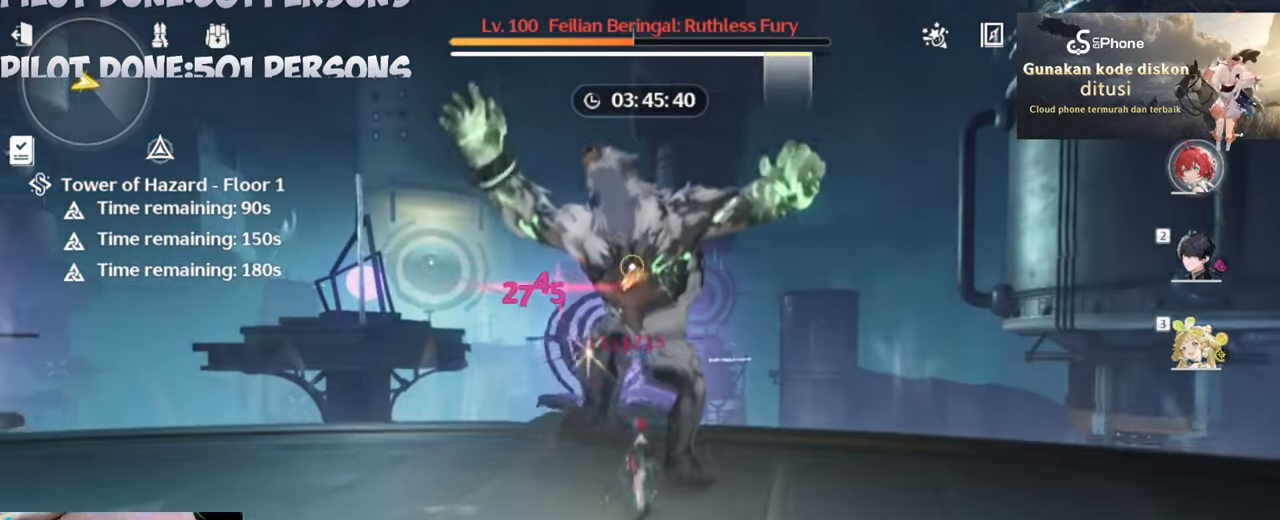
{"keys": [], "mouse": ["left"], "events": [[50, "mouse_left", "up"], [83, "mouse_left", "down"], [233, "mouse_left", "up"], [283, "mouse_left", "down"], [367, "mouse_left", "up"], [417, "mouse_left", "down"]]}
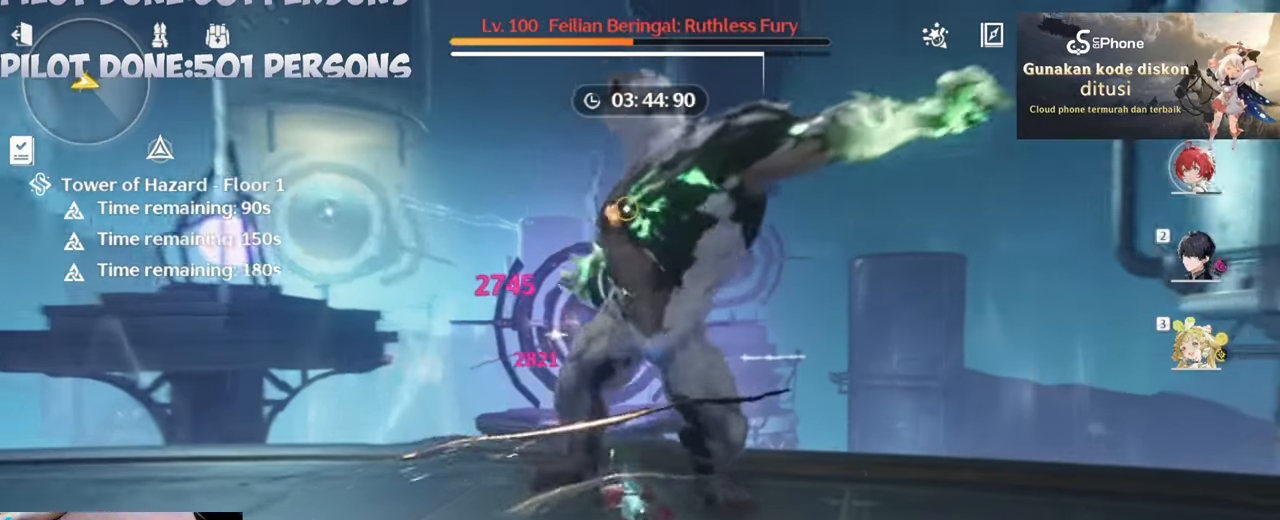
{"keys": [], "mouse": [], "events": [[217, "mouse_left", "up"], [433, "e", "down"], [483, "e", "up"]]}
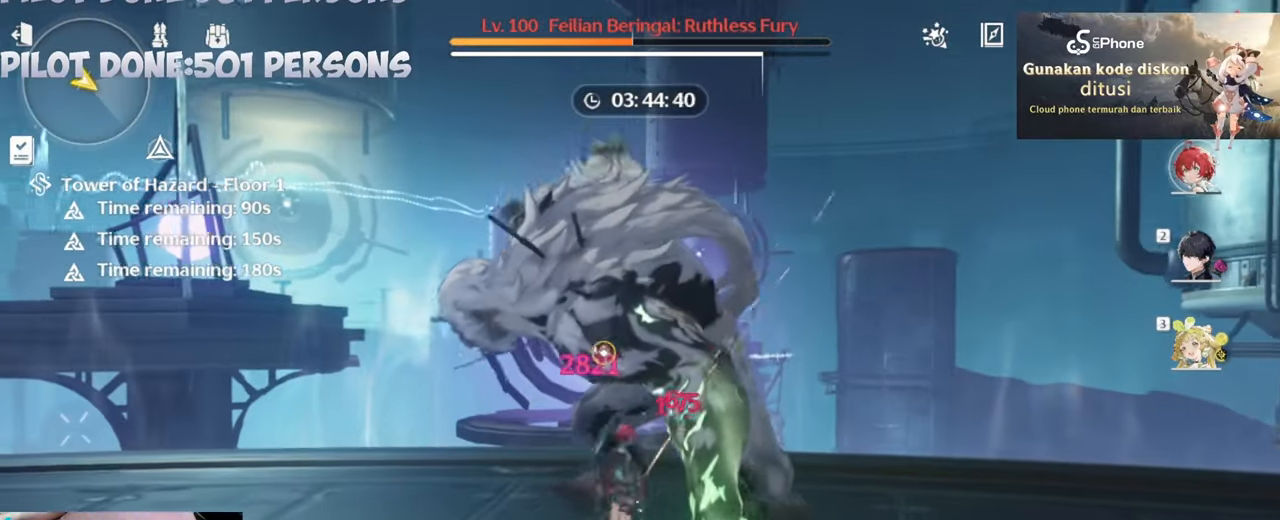
{"keys": [], "mouse": [], "events": [[83, "e", "down"], [133, "e", "up"], [217, "e", "down"], [317, "e", "up"], [400, "e", "down"], [450, "e", "up"]]}
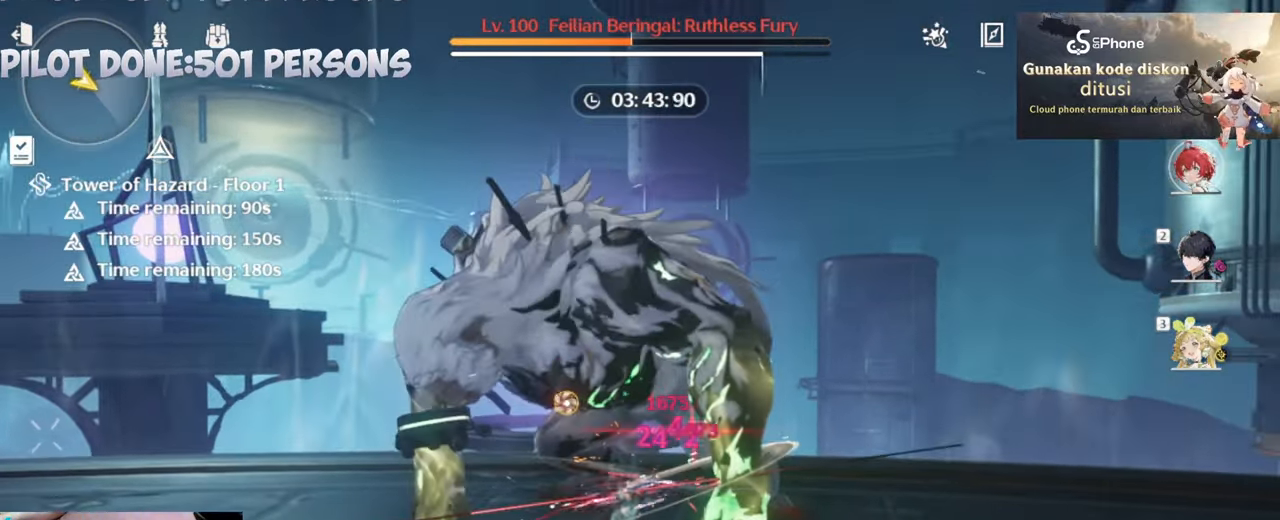
{"keys": [], "mouse": ["left"], "events": [[50, "e", "down"], [133, "e", "up"], [333, "2", "down"], [417, "2", "up"], [467, "mouse_left", "down"]]}
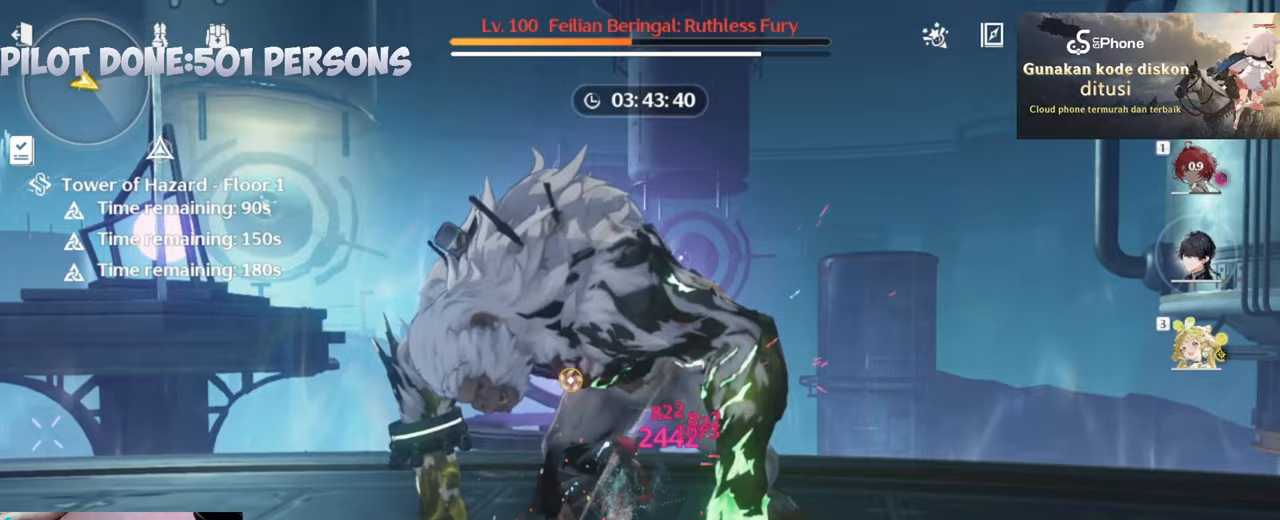
{"keys": [], "mouse": ["left"], "events": [[67, "mouse_left", "up"], [150, "e", "down"], [150, "mouse_left", "down"], [250, "e", "up"], [250, "mouse_left", "up"], [333, "mouse_left", "down"], [433, "mouse_left", "up"], [483, "mouse_left", "down"]]}
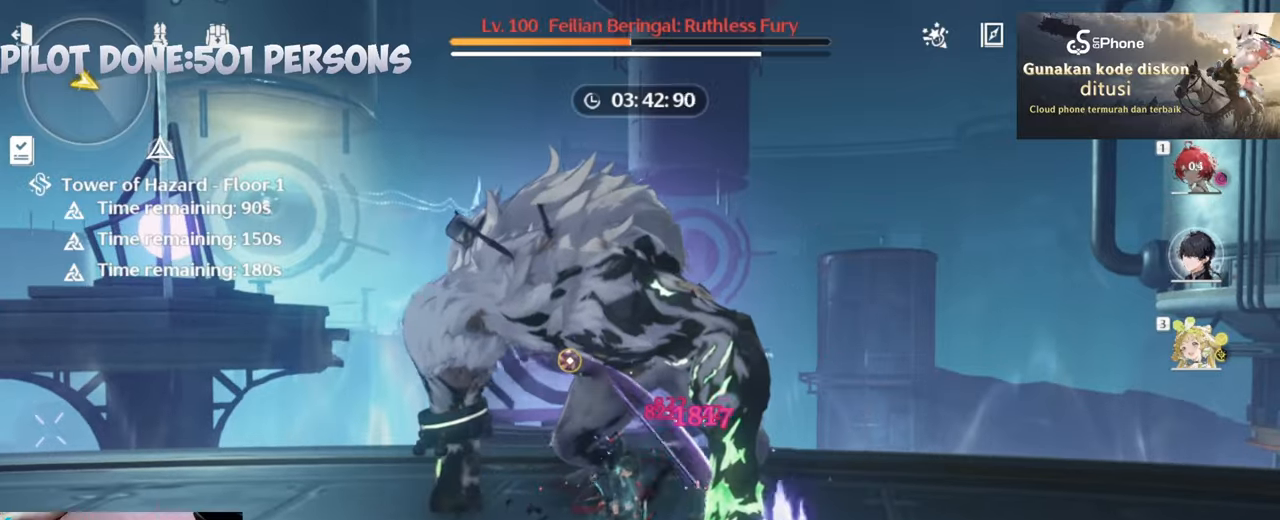
{"keys": [], "mouse": ["left"], "events": [[33, "q", "down"], [83, "mouse_left", "up"], [83, "q", "up"], [183, "mouse_left", "down"], [267, "mouse_left", "up"], [317, "1", "down"], [400, "1", "up"], [450, "mouse_left", "down"]]}
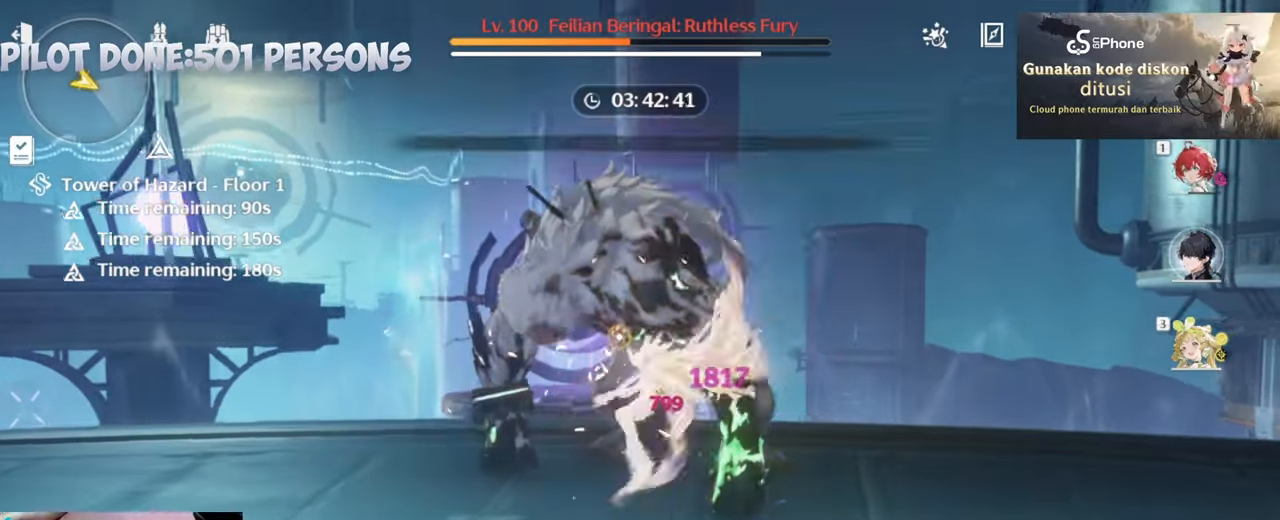
{"keys": [], "mouse": [], "events": [[100, "mouse_left", "up"], [150, "mouse_left", "down"], [283, "mouse_left", "up"], [333, "mouse_left", "down"], [467, "mouse_left", "up"]]}
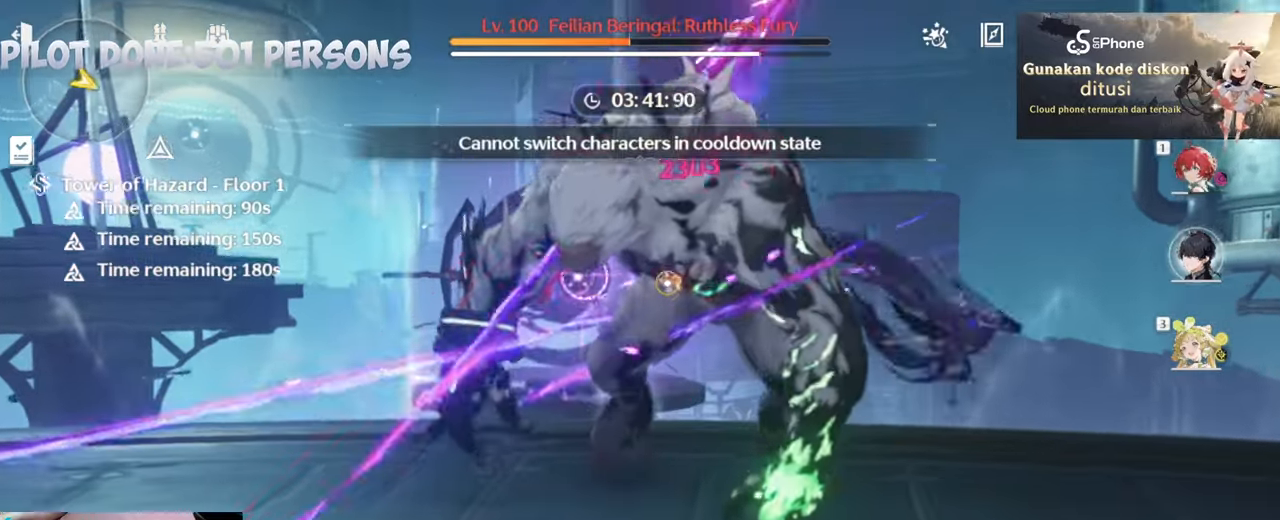
{"keys": [], "mouse": [], "events": [[17, "1", "down"], [17, "mouse_left", "down"], [100, "1", "up"], [100, "mouse_left", "up"], [150, "mouse_left", "down"], [300, "mouse_left", "up"], [333, "mouse_left", "down"], [433, "mouse_left", "up"]]}
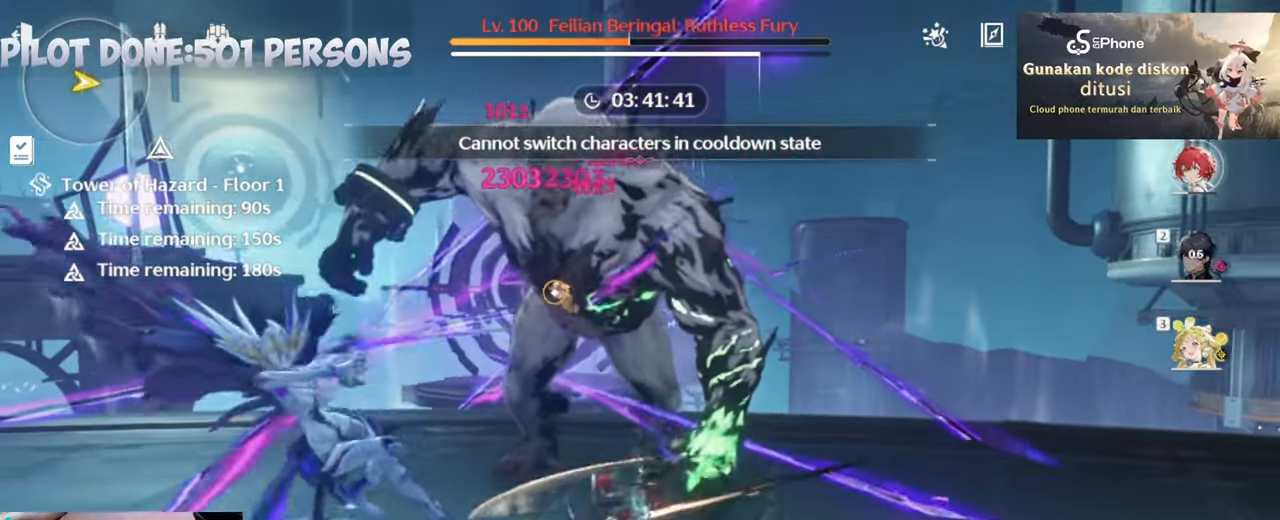
{"keys": [], "mouse": [], "events": [[33, "mouse_left", "down"], [67, "e", "down"], [67, "mouse_left", "up"], [167, "e", "up"], [267, "e", "down"], [317, "e", "up"], [417, "e", "down"], [500, "e", "up"]]}
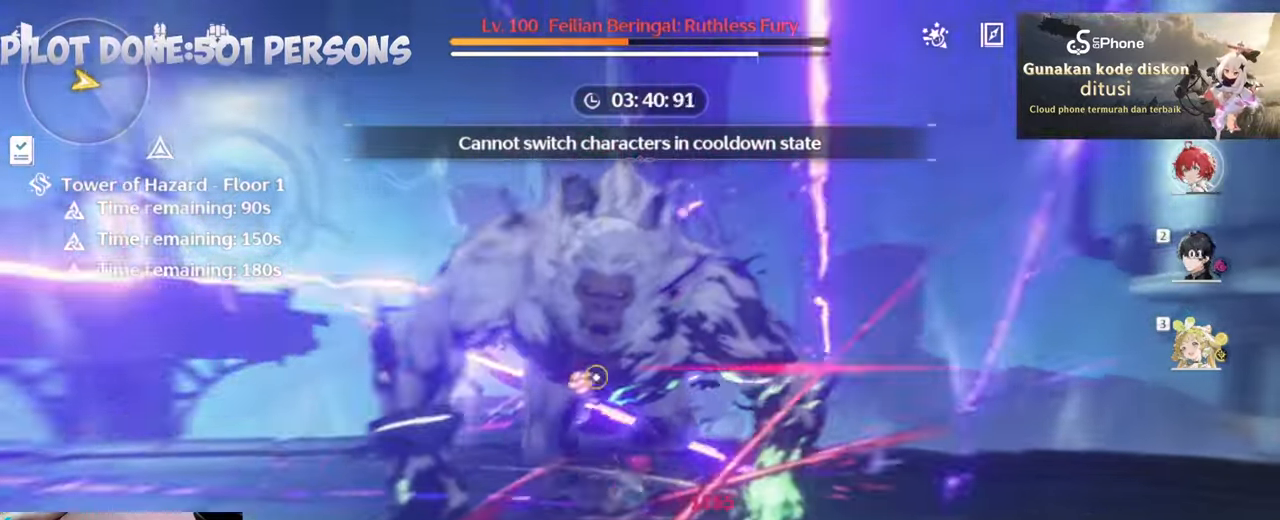
{"keys": [], "mouse": [], "events": [[100, "e", "down"], [150, "e", "up"], [233, "e", "down"], [317, "e", "up"]]}
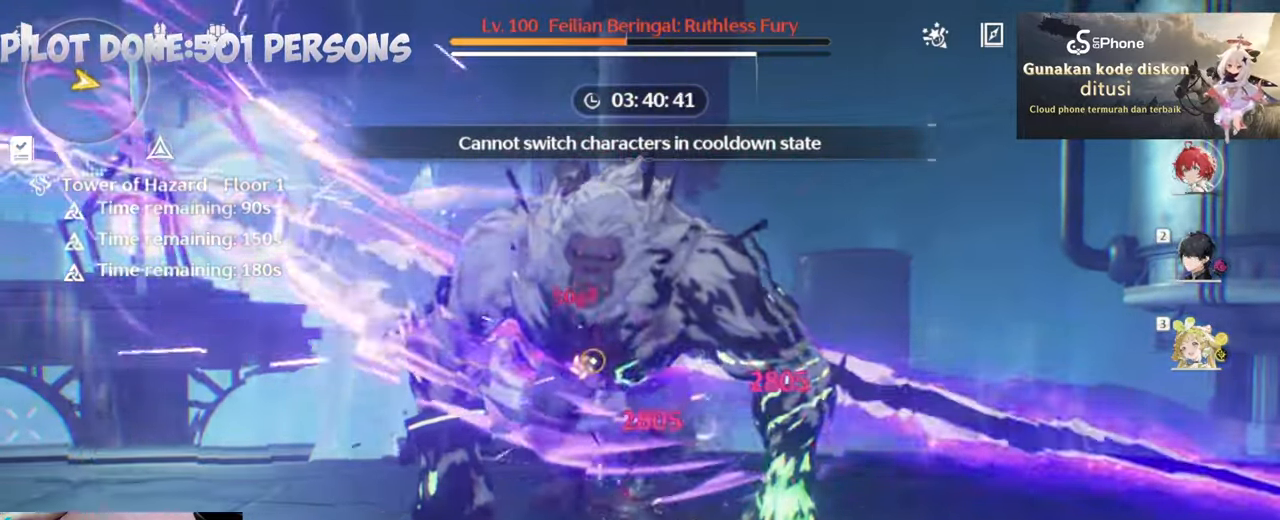
{"keys": [], "mouse": [], "events": [[67, "3", "down"], [150, "3", "up"], [250, "e", "down"], [350, "q", "down"], [383, "e", "up"], [433, "q", "up"]]}